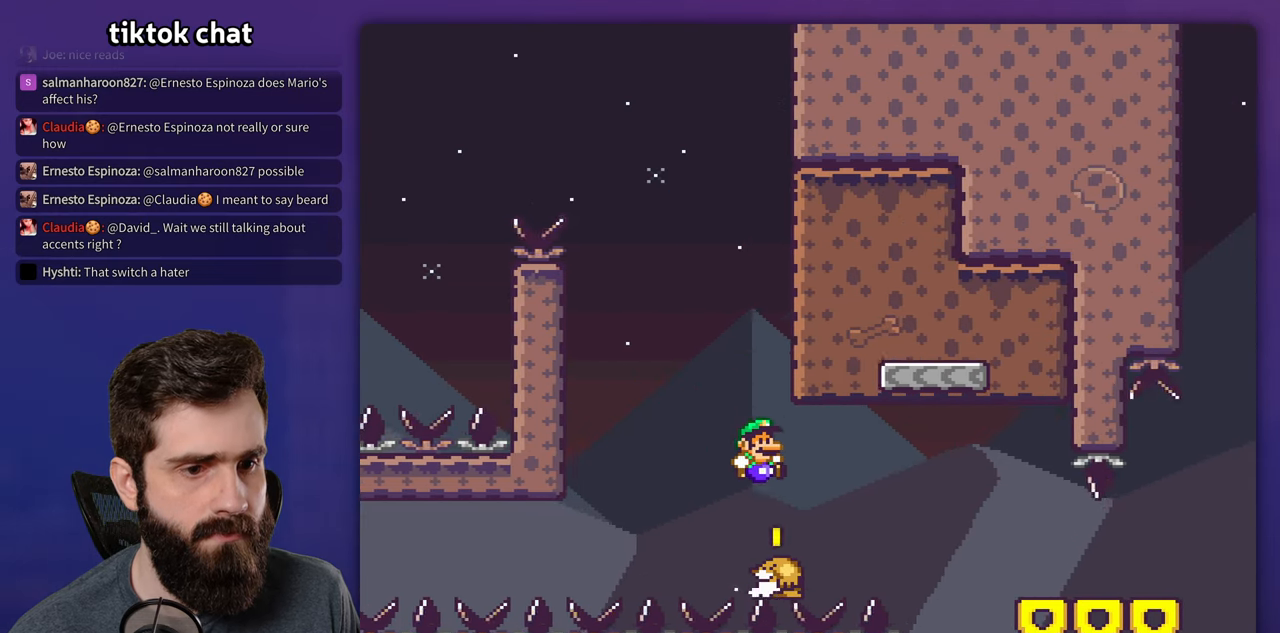
Gameplay with a controller (Nintendo layout); each line is a JSON object with the inputs held at the frame after it (dt_ms = milliseconds from this image to that frame). "events" lists button and stick changes between this image and that frame as [ms after this image, input, new state], when the widget could be followed in between. Not read: L3 R1 R3.
{"dt_ms": 500, "buttons": ["B", "Y", "DPAD_RIGHT"], "events": [[183, "B", "down"]]}
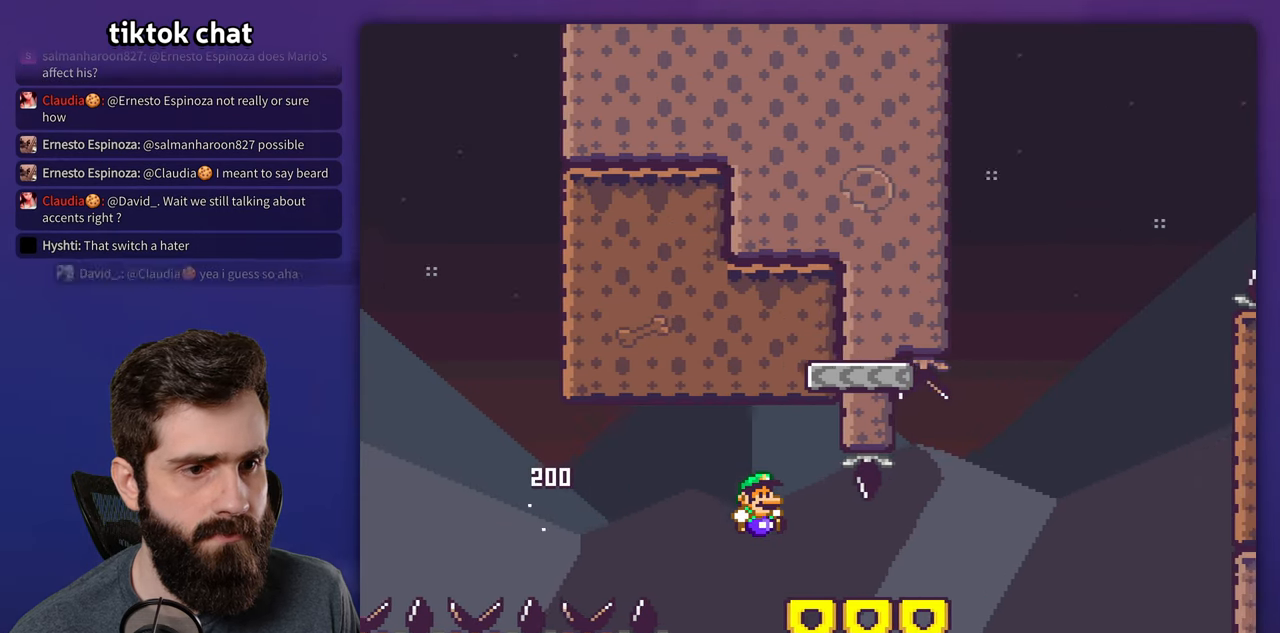
{"dt_ms": 500, "buttons": ["B", "Y", "DPAD_RIGHT"], "events": [[67, "B", "up"], [350, "B", "down"]]}
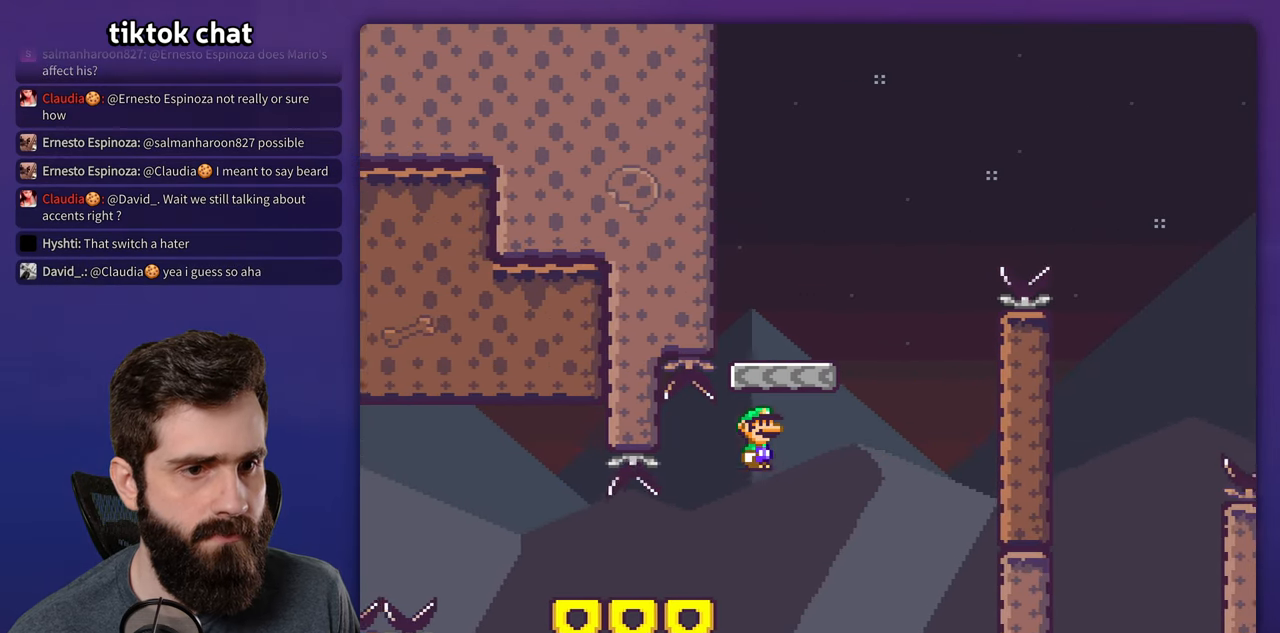
{"dt_ms": 500, "buttons": ["B", "Y", "DPAD_RIGHT"], "events": [[133, "DPAD_RIGHT", "up"], [133, "DPAD_UP", "down"], [150, "DPAD_LEFT", "down"], [150, "DPAD_UP", "up"], [217, "B", "up"], [283, "DPAD_LEFT", "up"], [283, "DPAD_UP", "down"], [300, "DPAD_RIGHT", "down"], [300, "DPAD_UP", "up"], [367, "B", "down"]]}
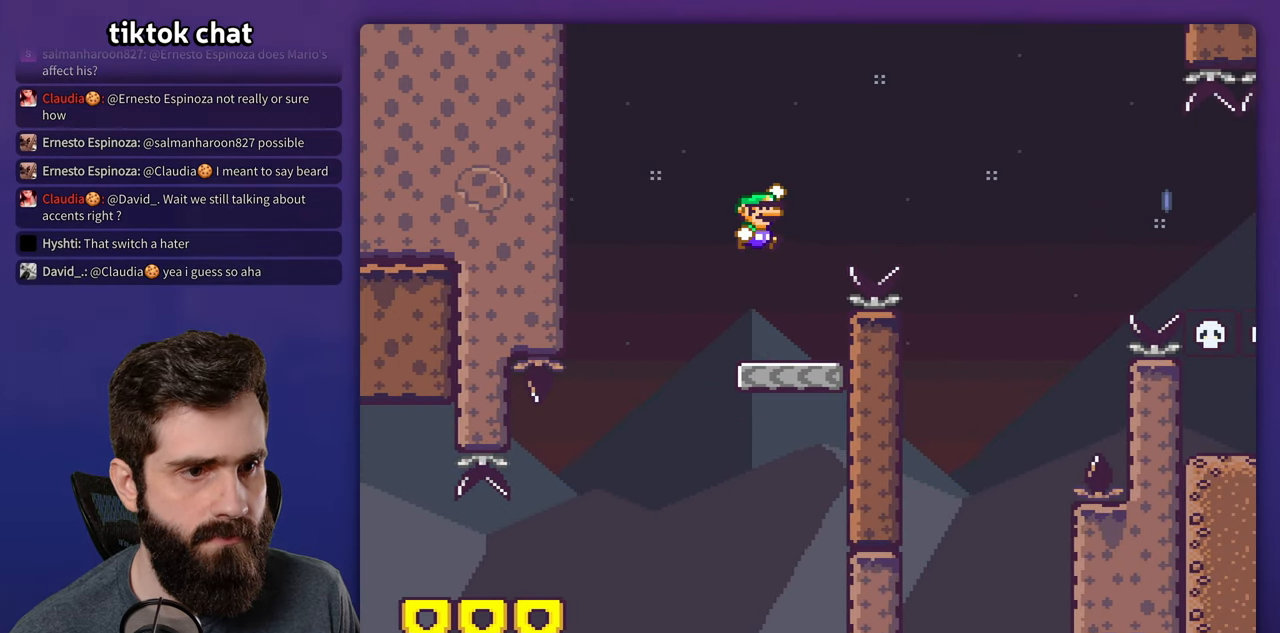
{"dt_ms": 1000, "buttons": ["A", "X", "DPAD_RIGHT"], "events": [[267, "B", "up"], [367, "Y", "up"], [383, "DPAD_RIGHT", "up"], [400, "DPAD_LEFT", "down"], [400, "X", "down"], [500, "DPAD_UP", "down"], [517, "DPAD_LEFT", "up"], [533, "DPAD_RIGHT", "down"], [533, "DPAD_UP", "up"], [700, "A", "down"]]}
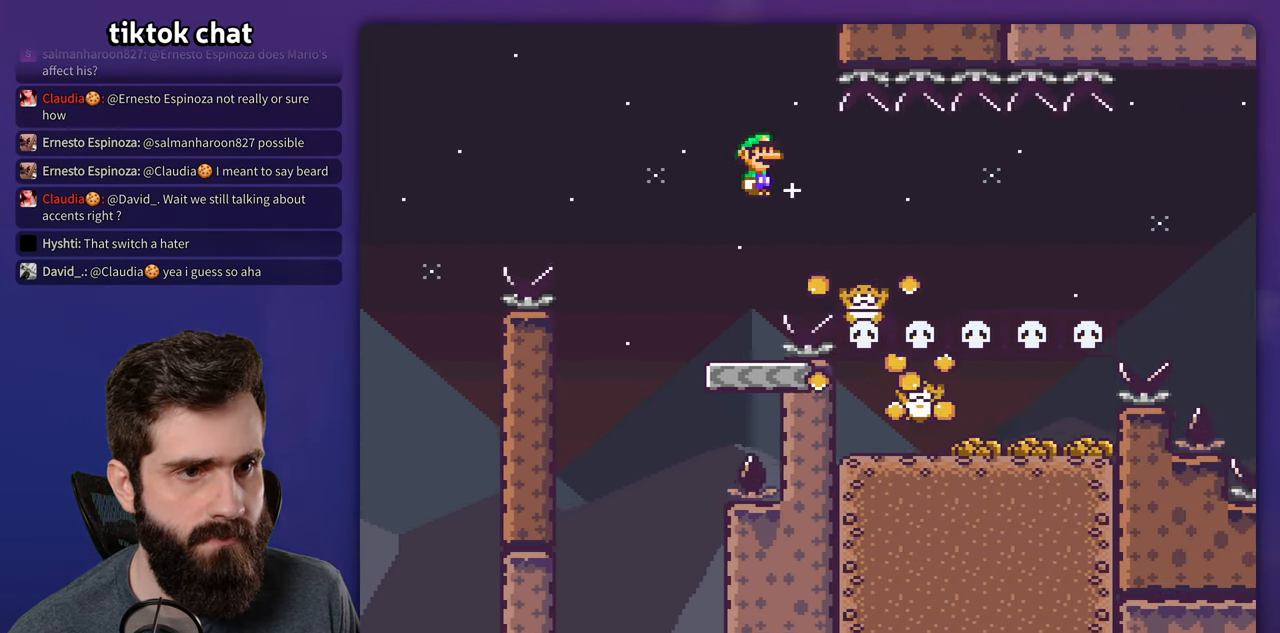
{"dt_ms": 500, "buttons": ["A", "X", "DPAD_RIGHT"], "events": [[100, "A", "up"], [150, "A", "down"], [150, "DPAD_RIGHT", "up"], [167, "DPAD_LEFT", "down"], [250, "DPAD_LEFT", "up"], [250, "DPAD_RIGHT", "down"]]}
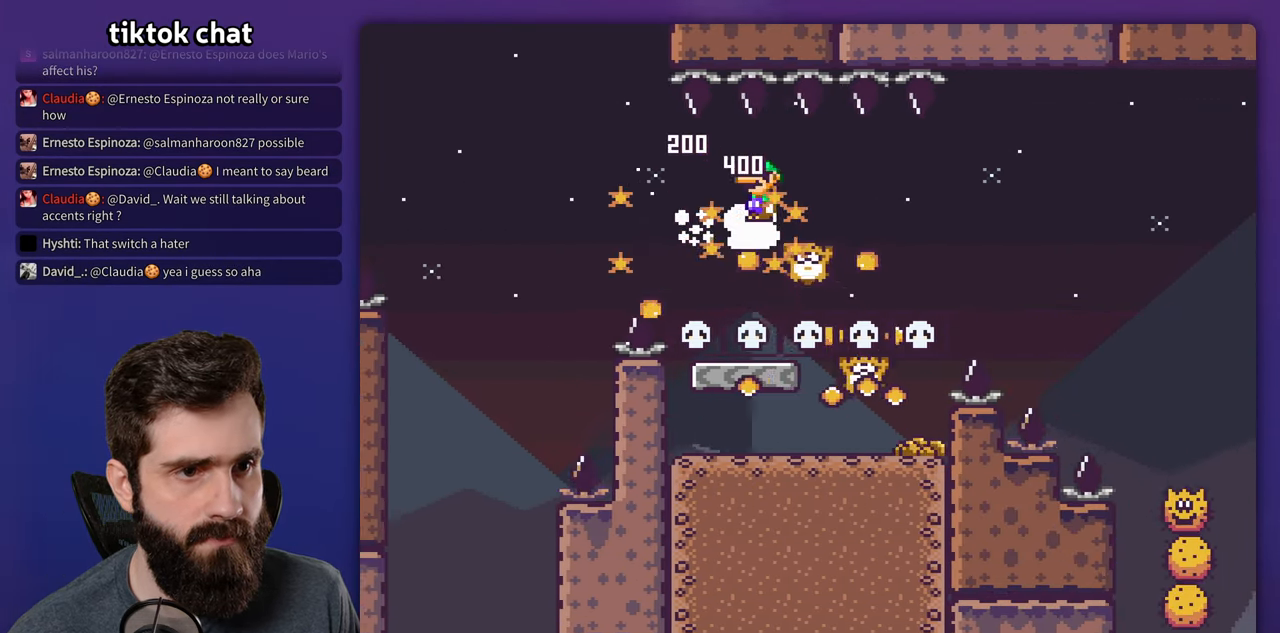
{"dt_ms": 500, "buttons": ["A", "X"], "events": [[17, "DPAD_RIGHT", "up"]]}
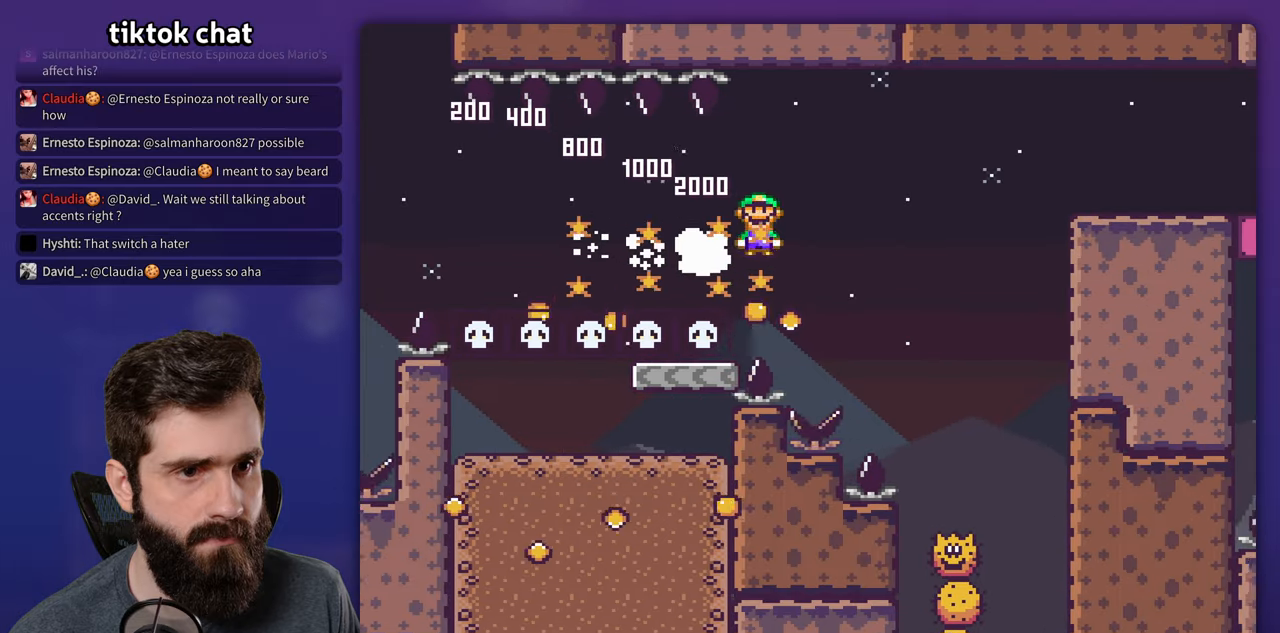
{"dt_ms": 500, "buttons": ["A", "X"], "events": [[250, "A", "up"], [384, "A", "down"]]}
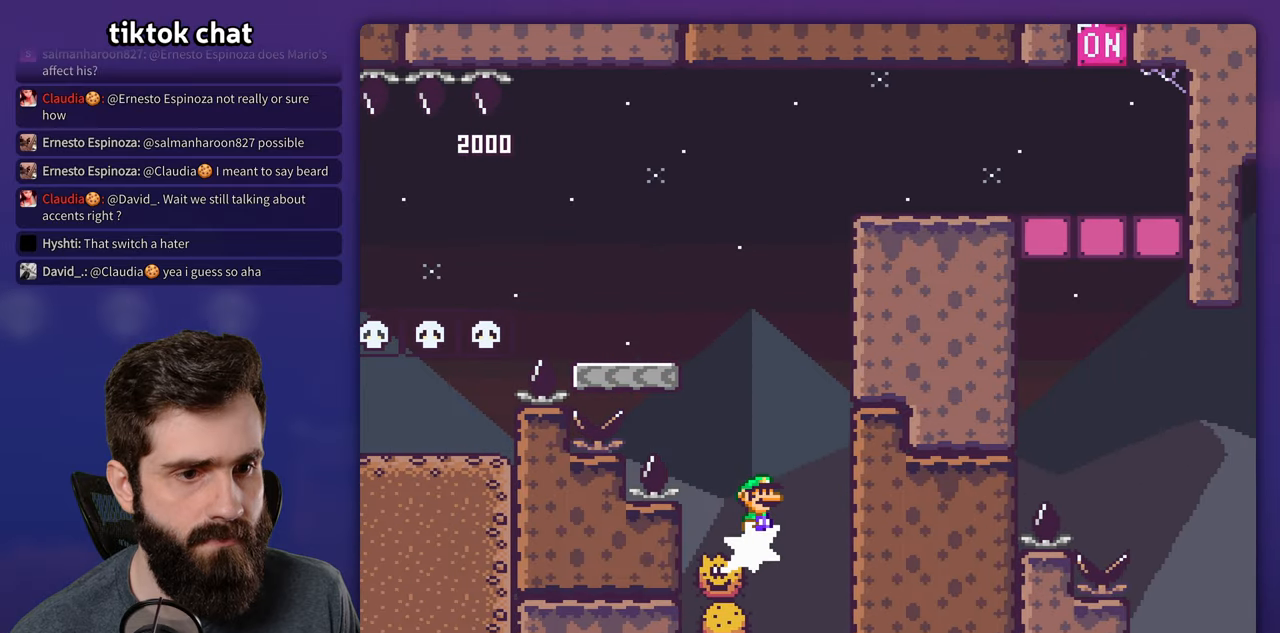
{"dt_ms": 500, "buttons": ["B", "Y", "DPAD_RIGHT"], "events": [[34, "DPAD_LEFT", "down"], [150, "DPAD_LEFT", "up"], [250, "A", "up"], [267, "DPAD_LEFT", "down"], [317, "DPAD_LEFT", "up"], [317, "X", "up"], [317, "Y", "down"], [450, "DPAD_RIGHT", "down"], [484, "B", "down"]]}
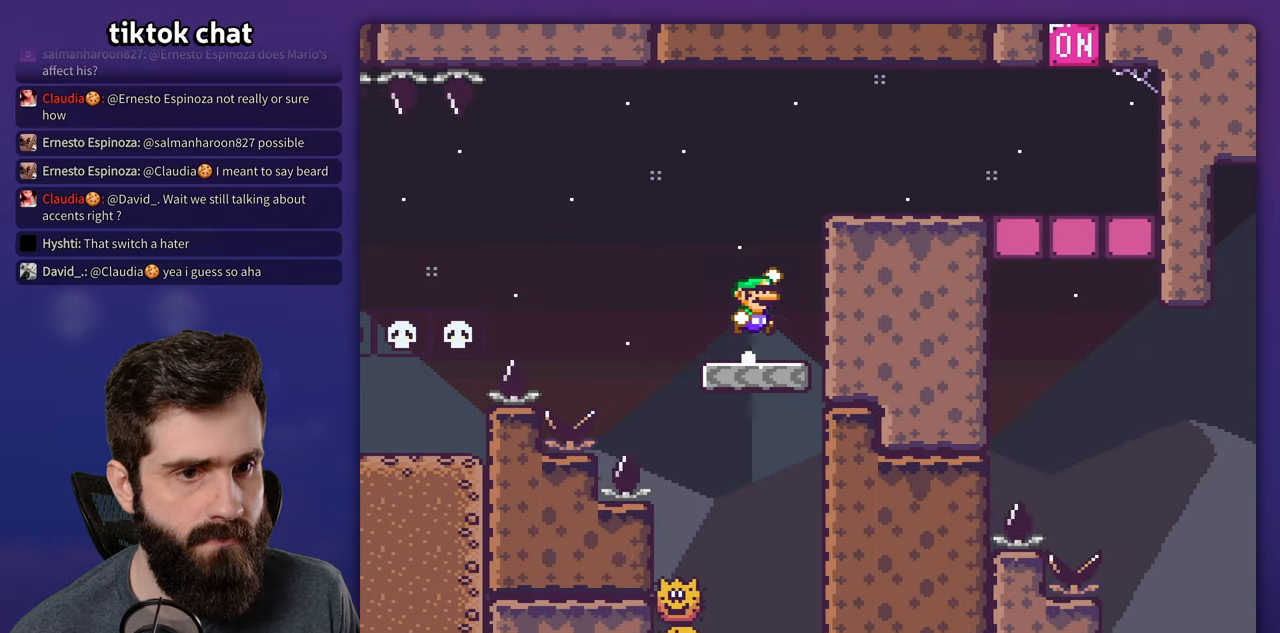
{"dt_ms": 500, "buttons": ["Y", "DPAD_RIGHT"], "events": [[267, "B", "up"]]}
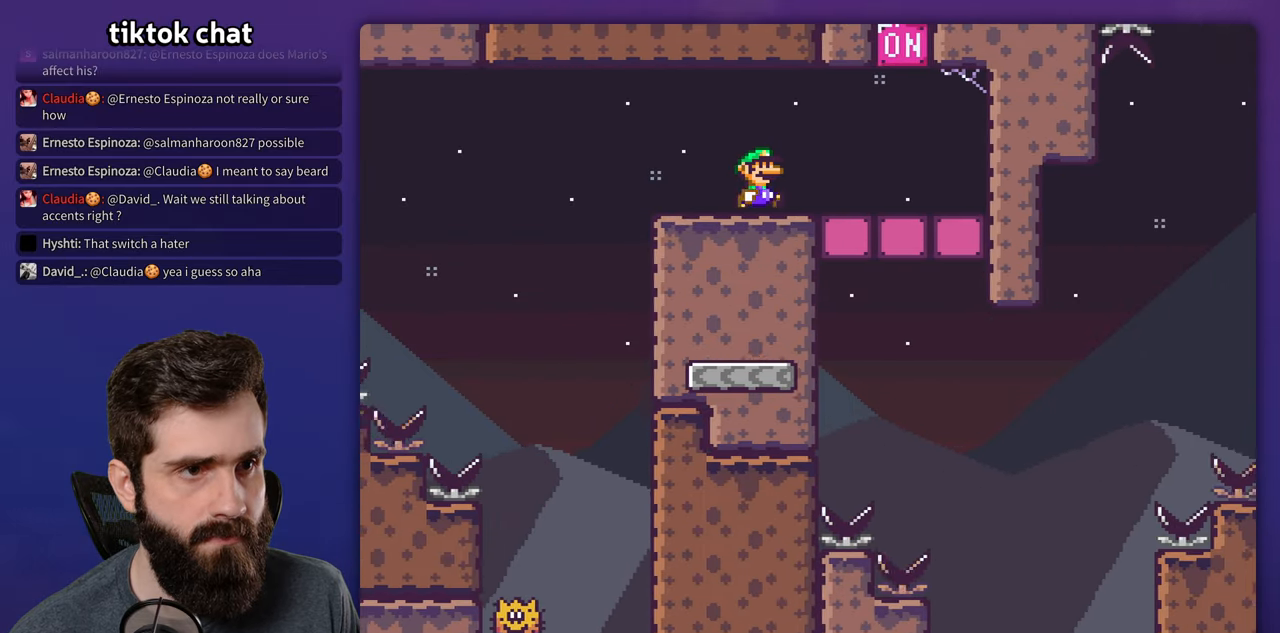
{"dt_ms": 500, "buttons": ["Y"], "events": [[200, "B", "down"], [284, "DPAD_RIGHT", "up"], [284, "DPAD_UP", "down"], [300, "DPAD_LEFT", "down"], [300, "DPAD_UP", "up"], [434, "B", "up"], [434, "DPAD_LEFT", "up"]]}
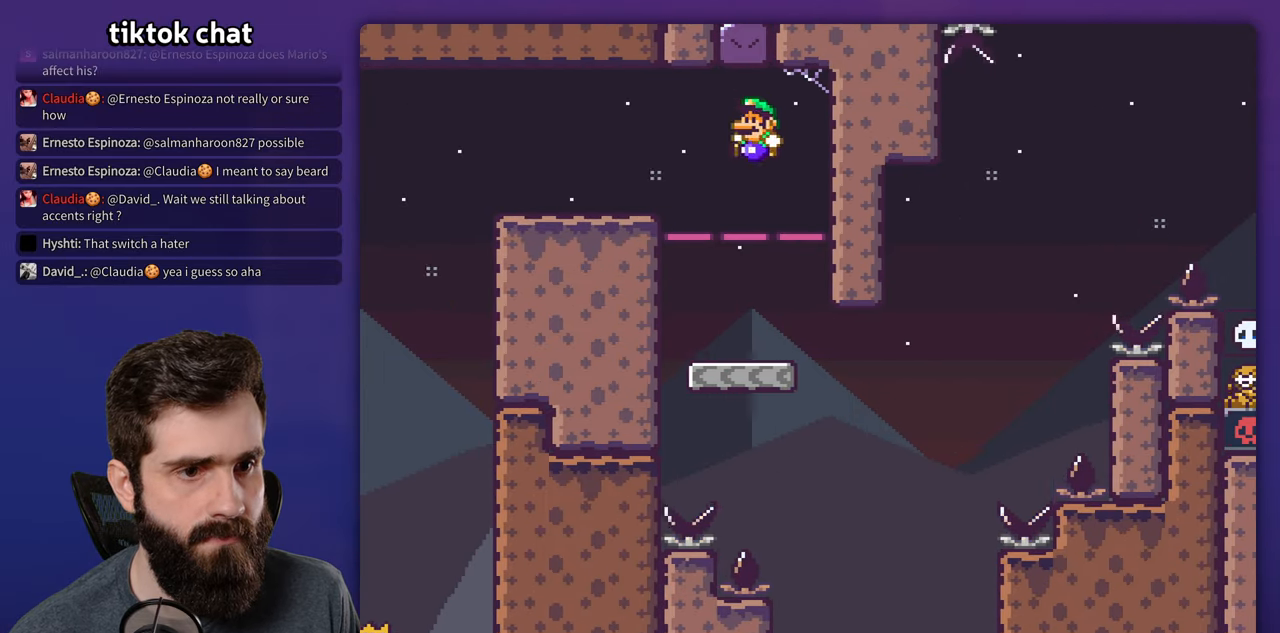
{"dt_ms": 500, "buttons": ["Y"], "events": [[84, "DPAD_RIGHT", "down"], [234, "DPAD_RIGHT", "up"]]}
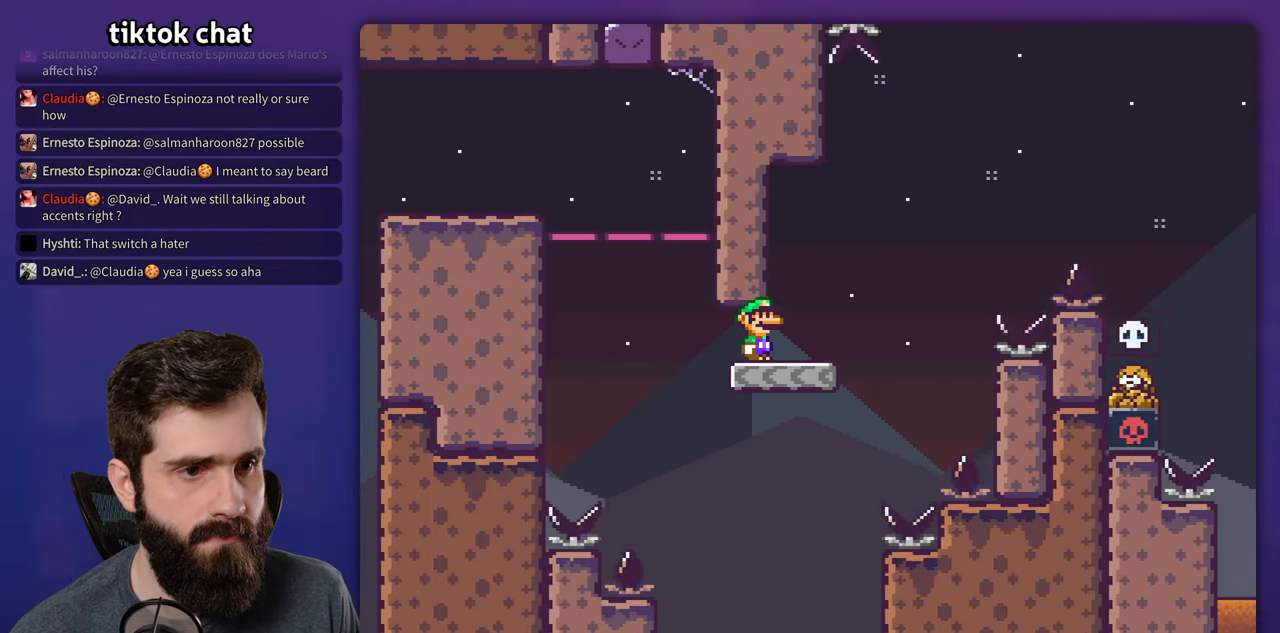
{"dt_ms": 500, "buttons": ["B", "Y", "DPAD_RIGHT"], "events": [[150, "DPAD_RIGHT", "down"], [384, "B", "down"]]}
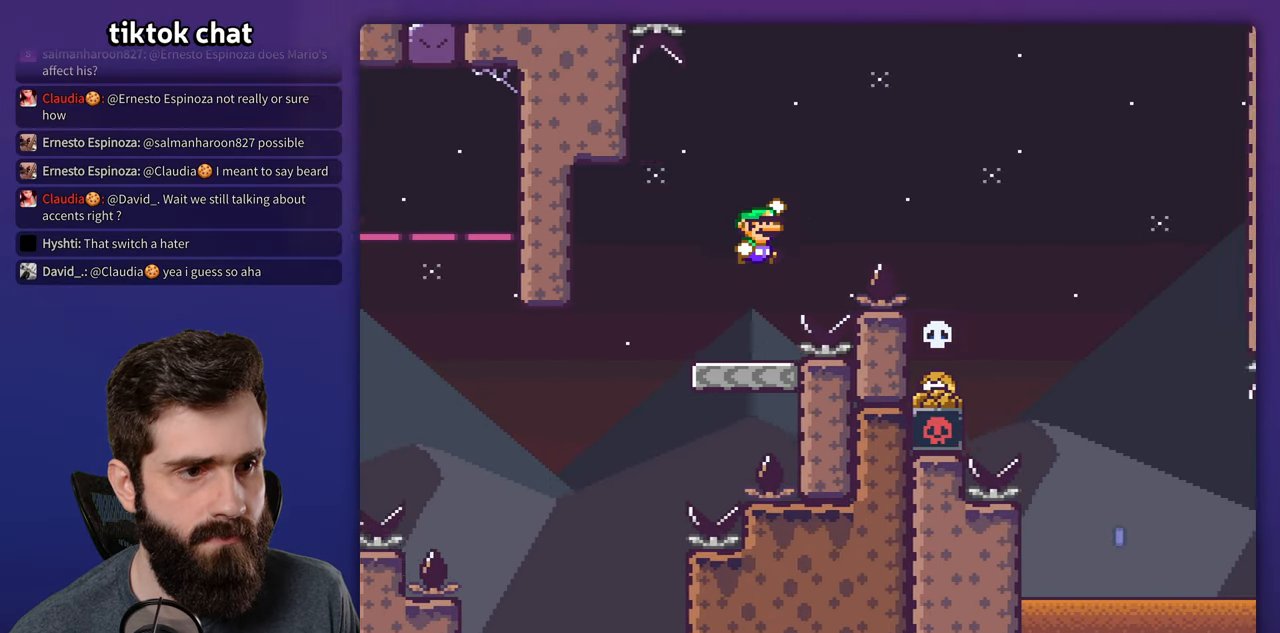
{"dt_ms": 500, "buttons": ["B", "Y", "DPAD_RIGHT"], "events": []}
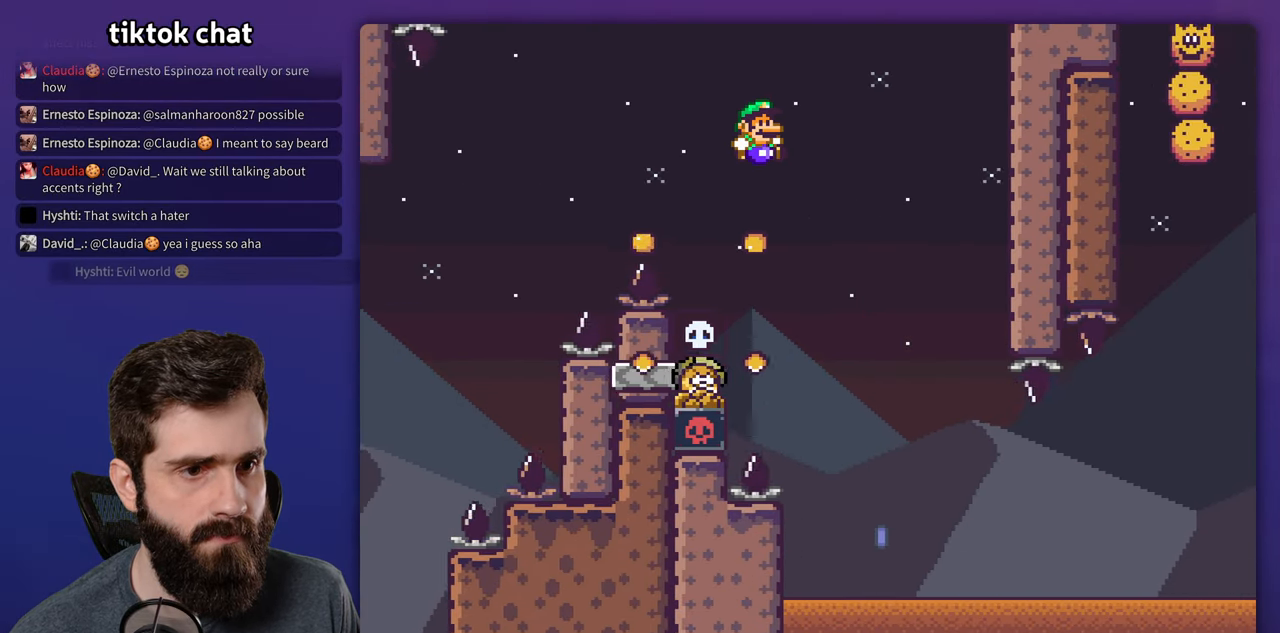
{"dt_ms": 500, "buttons": [], "events": [[67, "DPAD_RIGHT", "up"], [84, "DPAD_LEFT", "down"], [350, "DPAD_LEFT", "up"], [434, "B", "up"], [484, "Y", "up"]]}
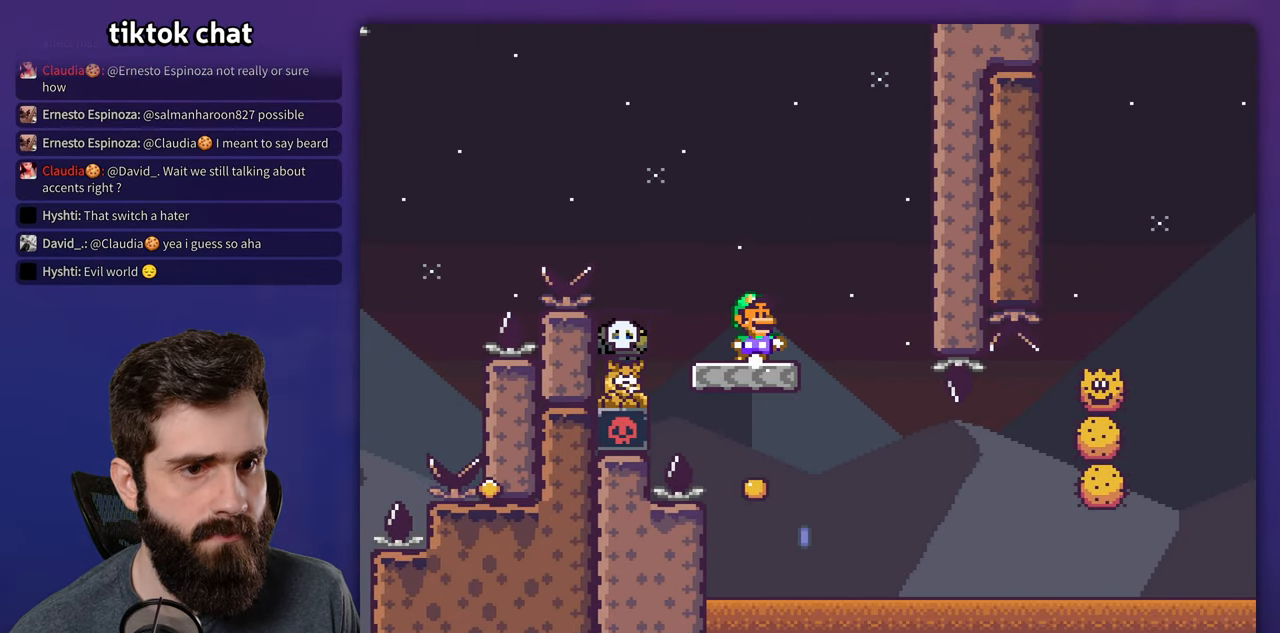
{"dt_ms": 500, "buttons": ["A", "X"], "events": [[17, "DPAD_RIGHT", "down"], [17, "X", "down"], [134, "DPAD_RIGHT", "up"], [300, "DPAD_LEFT", "down"], [434, "A", "down"], [467, "DPAD_LEFT", "up"]]}
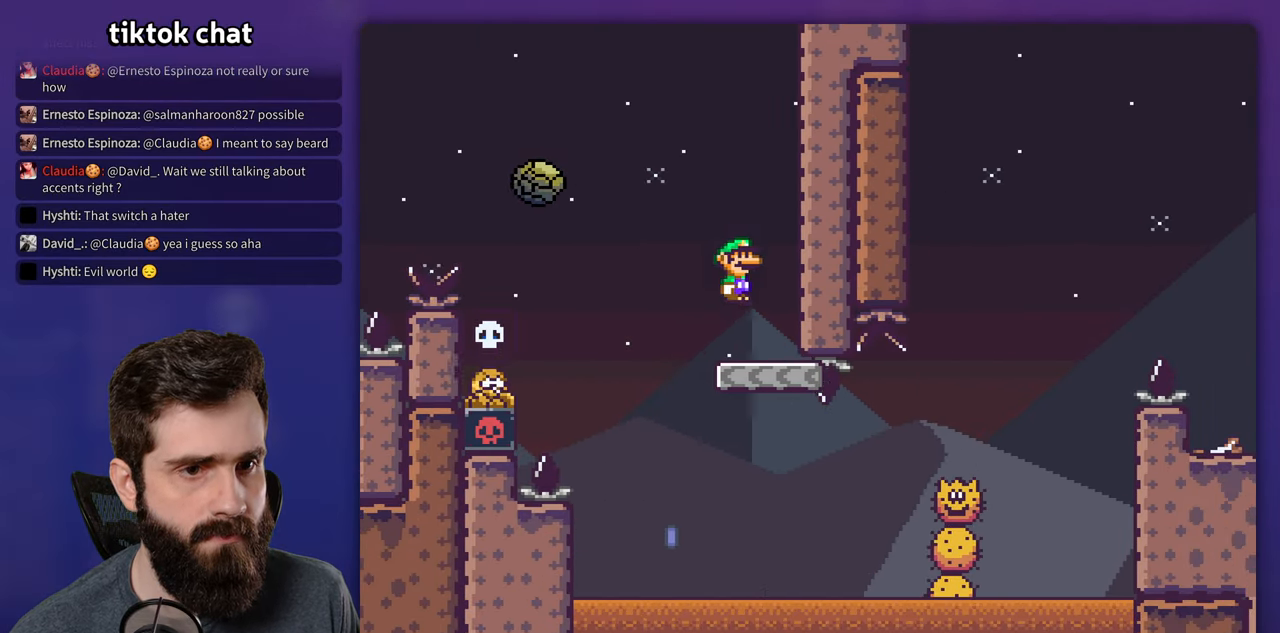
{"dt_ms": 500, "buttons": ["A", "X", "DPAD_RIGHT"], "events": [[400, "DPAD_RIGHT", "down"]]}
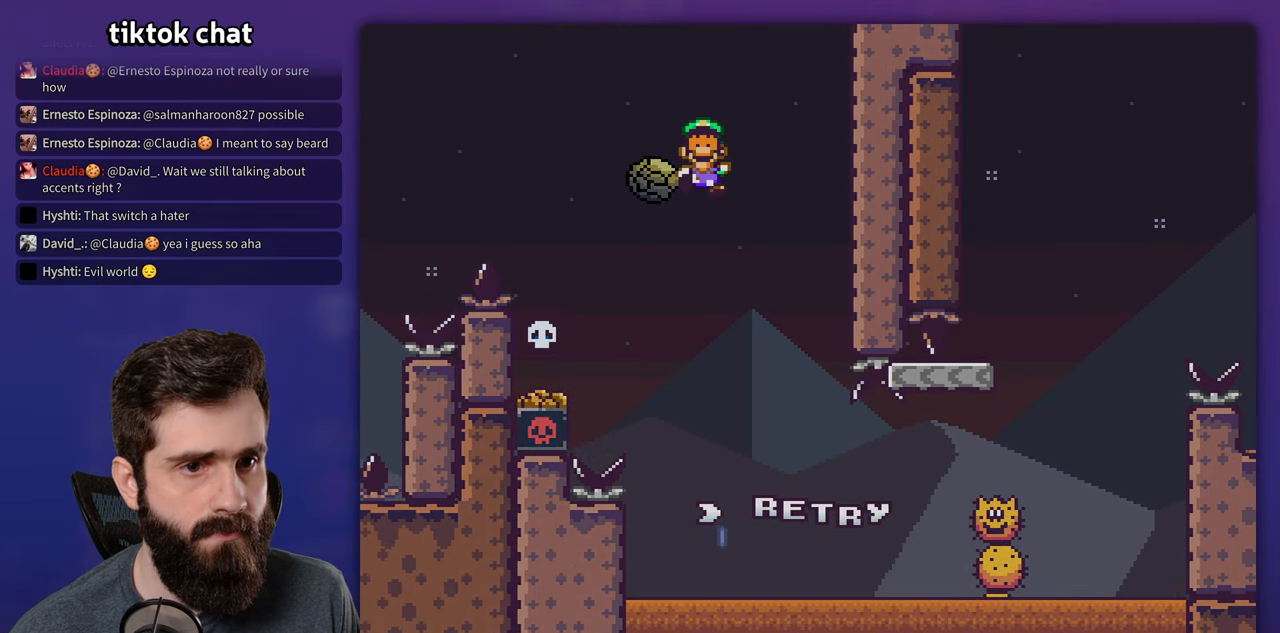
{"dt_ms": 500, "buttons": [], "events": [[116, "DPAD_LEFT", "down"], [116, "DPAD_RIGHT", "up"], [216, "DPAD_LEFT", "up"], [266, "A", "up"], [350, "X", "up"]]}
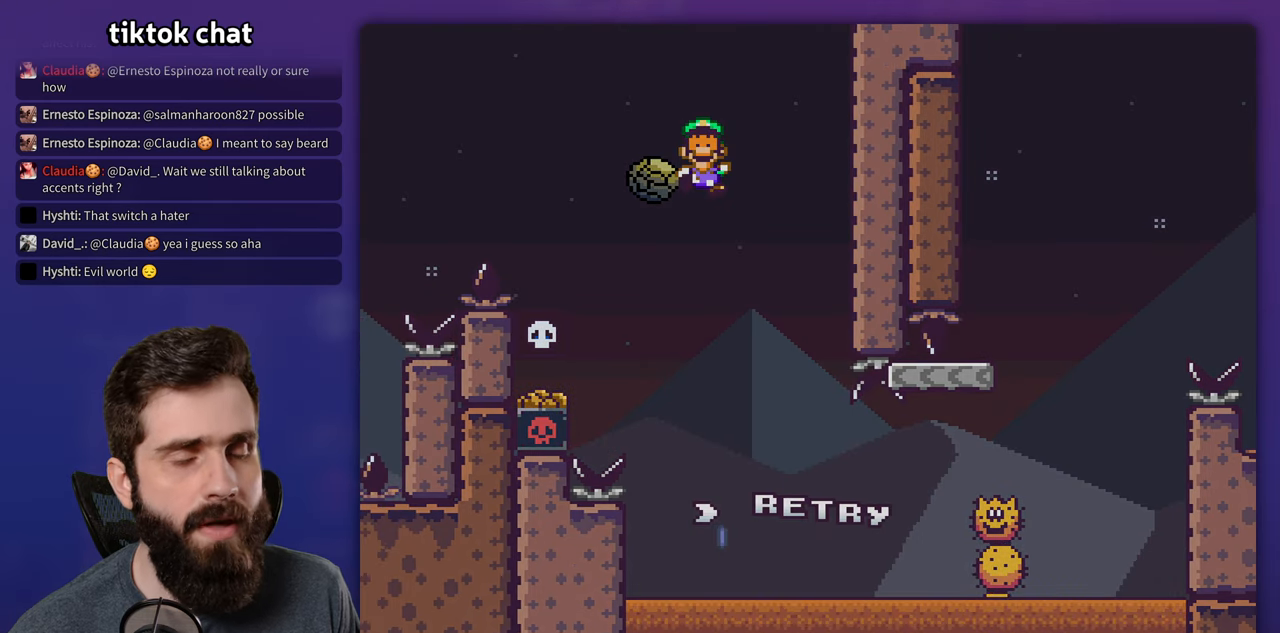
{"dt_ms": 500, "buttons": [], "events": []}
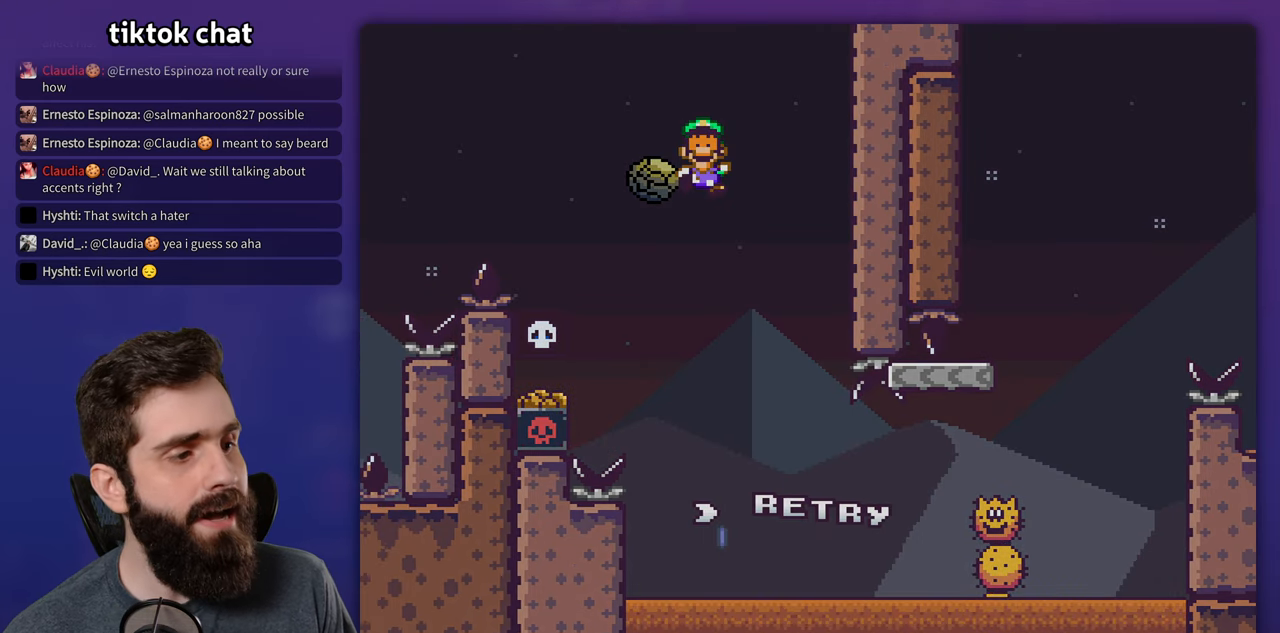
{"dt_ms": 500, "buttons": [], "events": []}
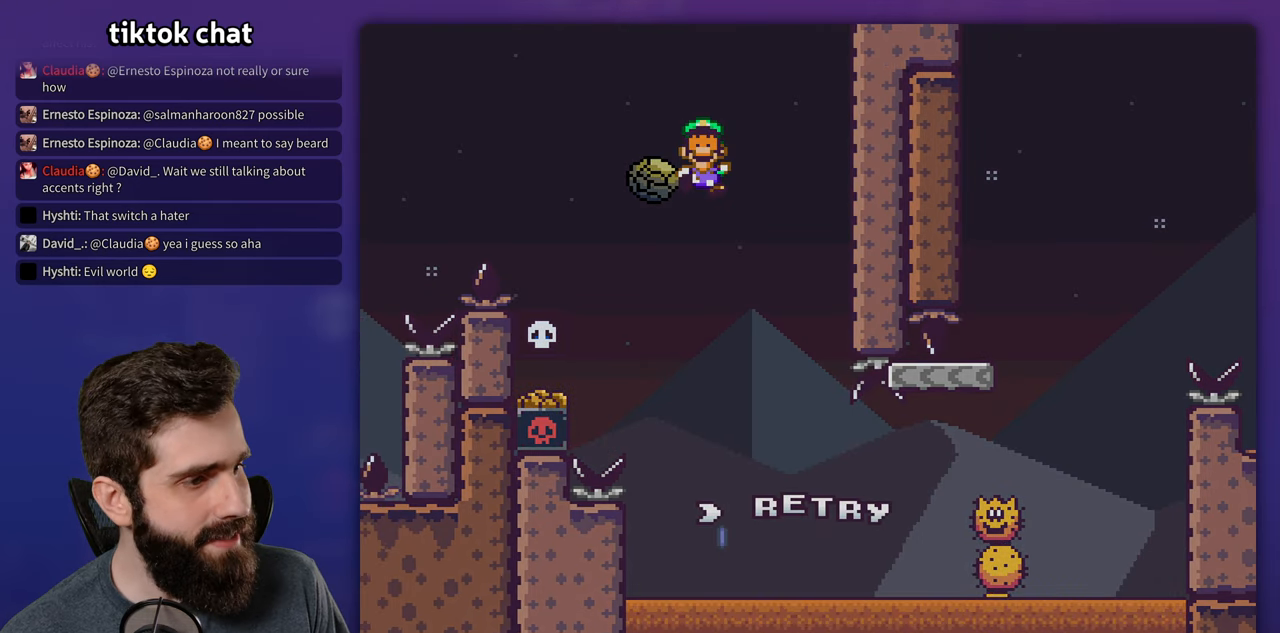
{"dt_ms": 500, "buttons": [], "events": []}
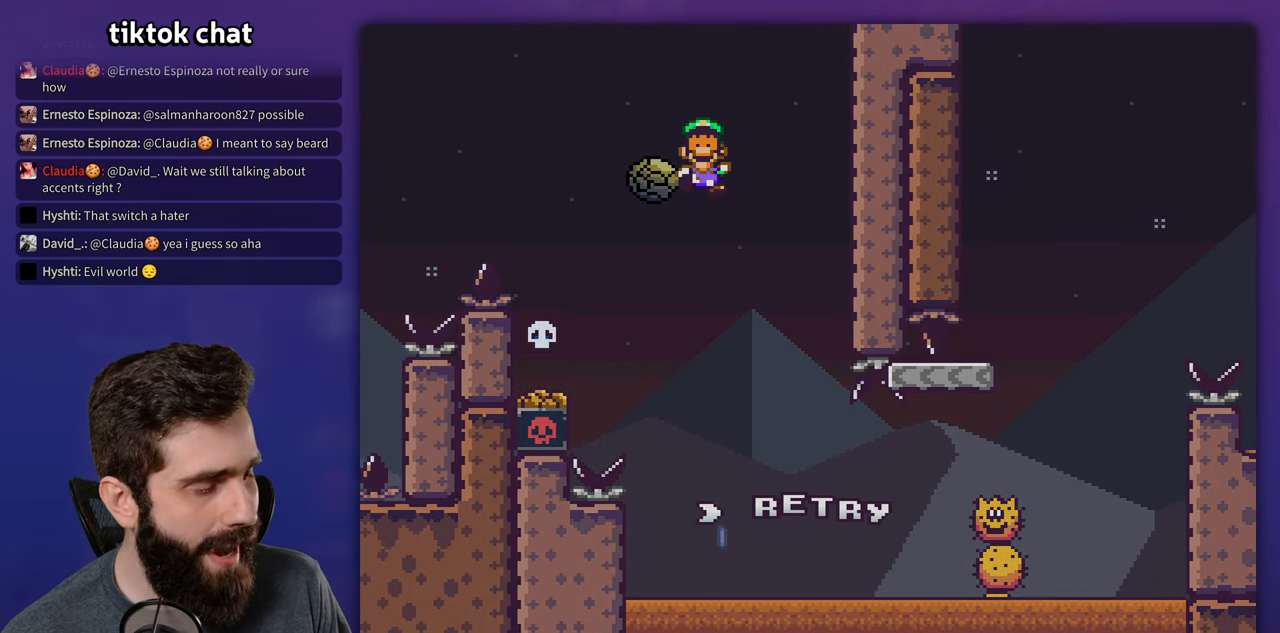
{"dt_ms": 500, "buttons": [], "events": []}
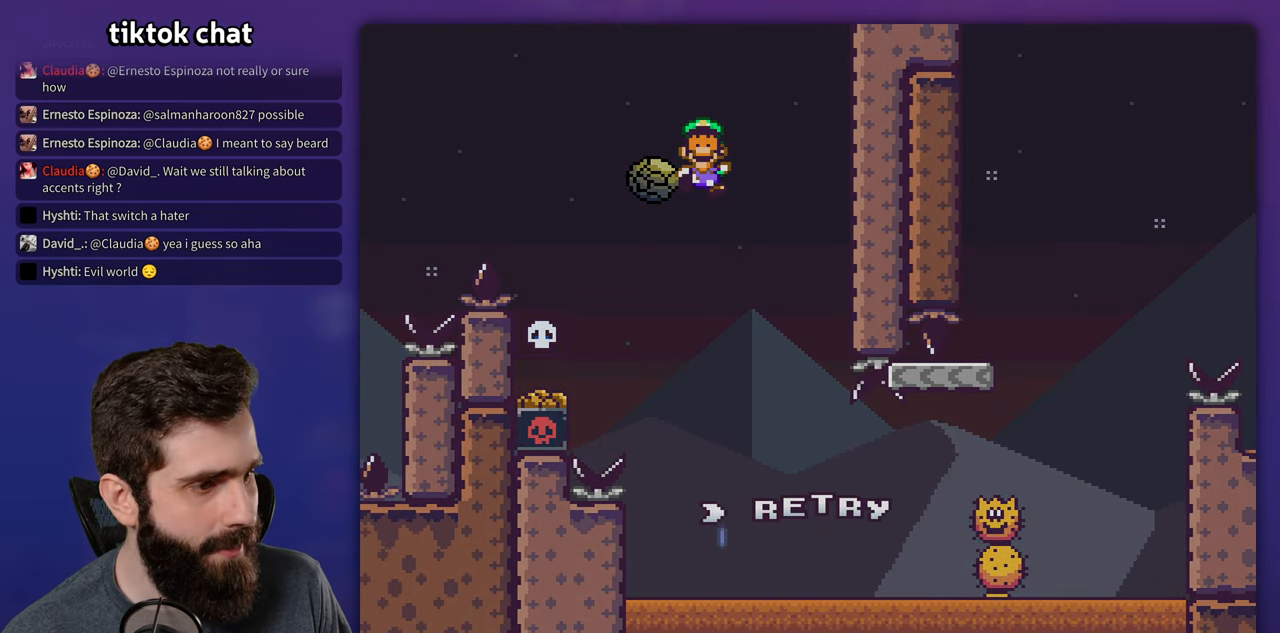
{"dt_ms": 500, "buttons": [], "events": []}
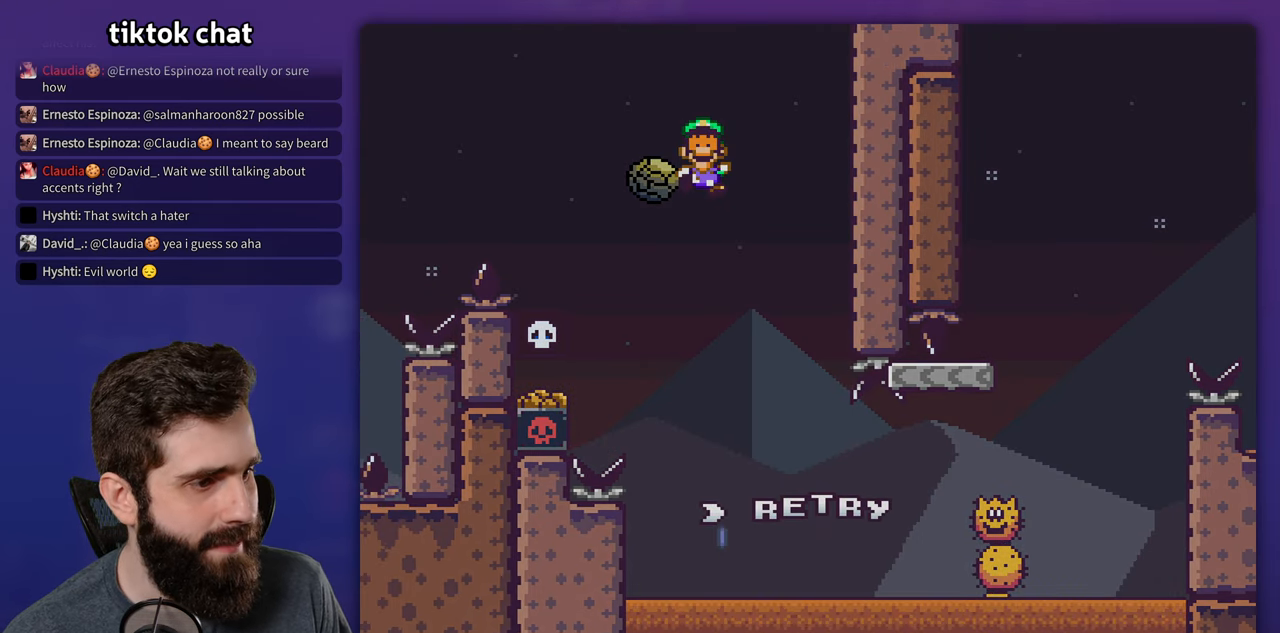
{"dt_ms": 500, "buttons": [], "events": []}
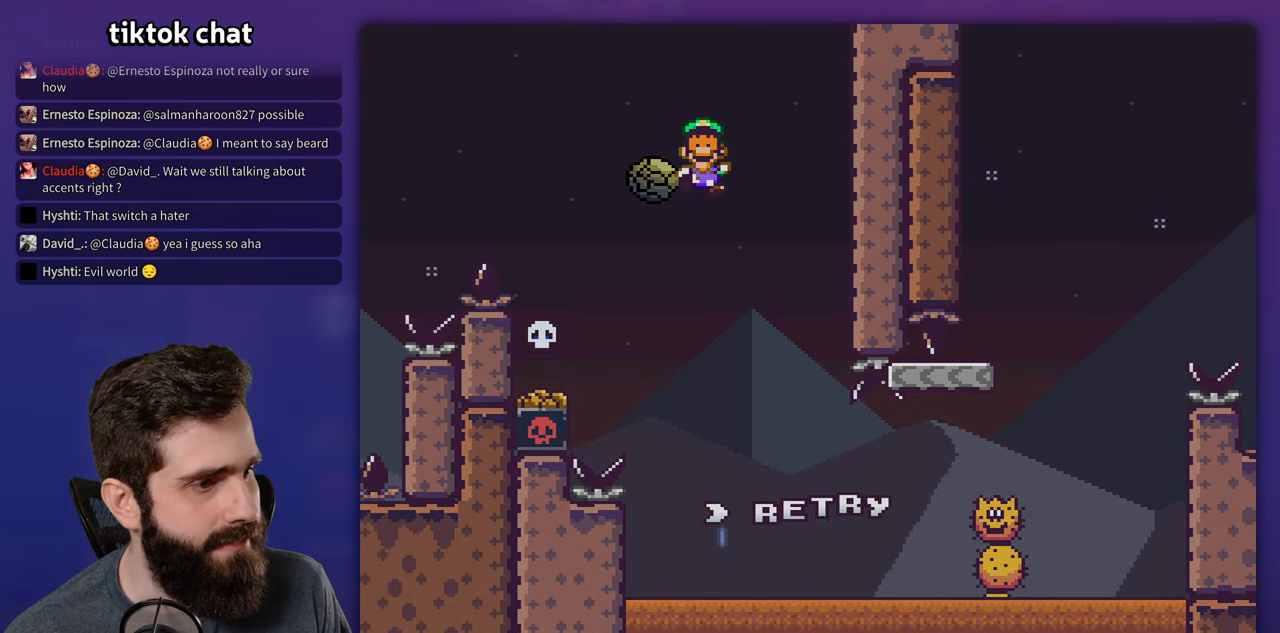
{"dt_ms": 500, "buttons": [], "events": []}
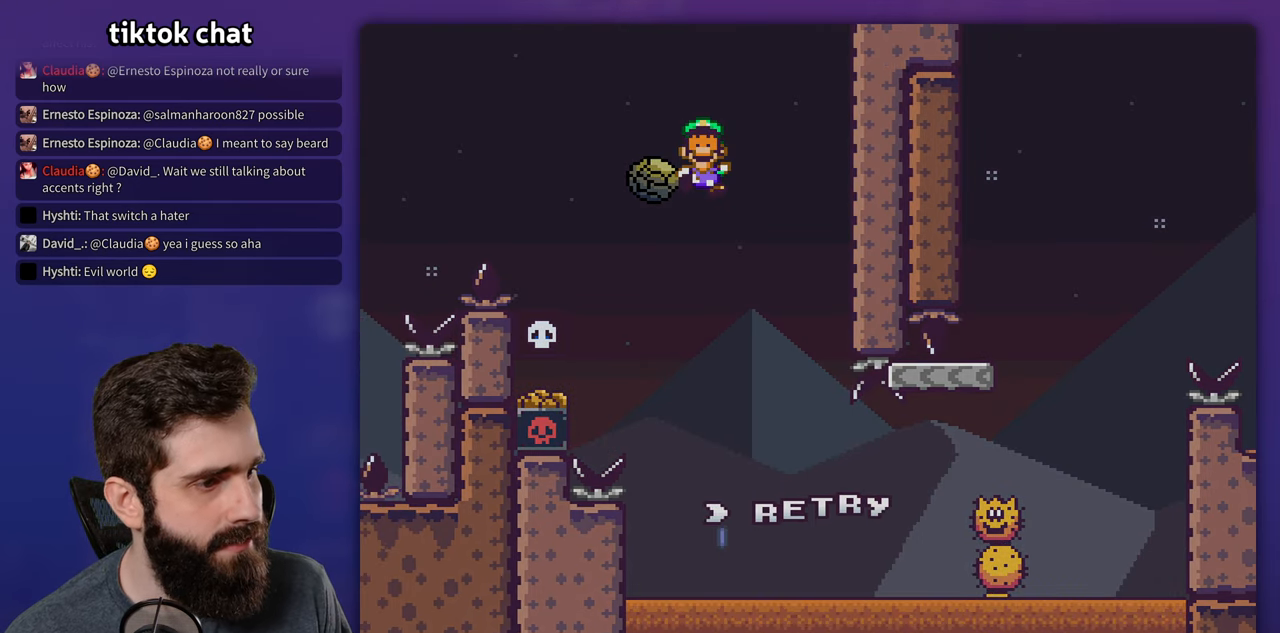
{"dt_ms": 500, "buttons": [], "events": []}
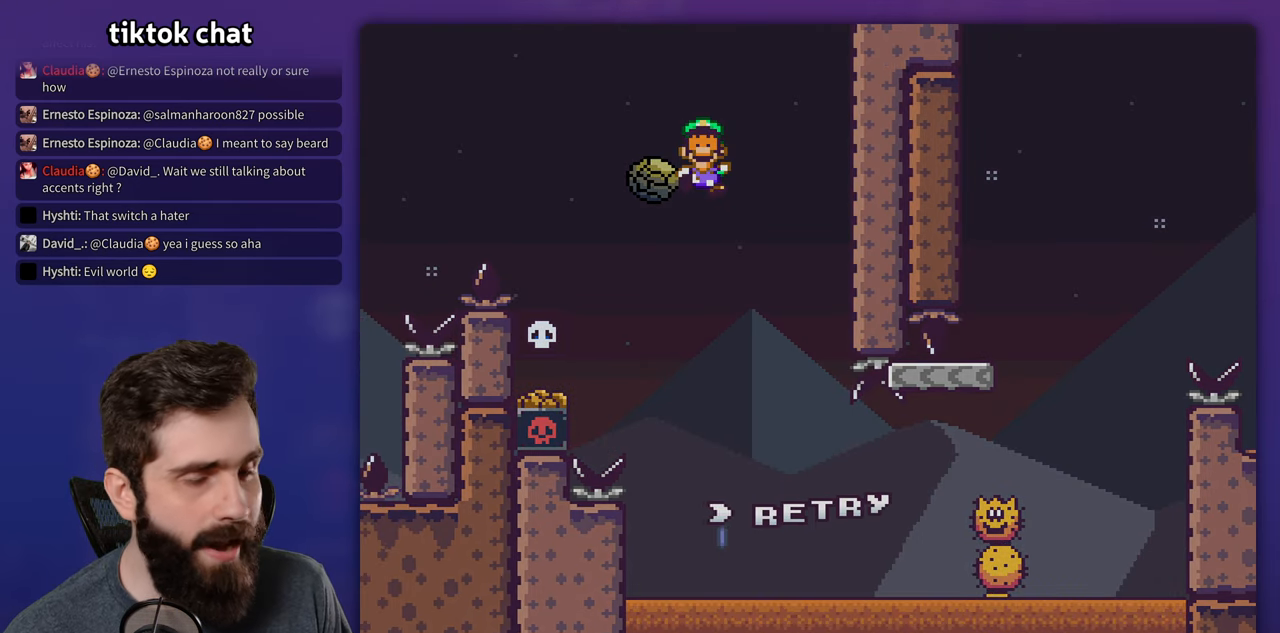
{"dt_ms": 500, "buttons": ["A"], "events": [[166, "A", "down"], [317, "A", "up"], [383, "A", "down"]]}
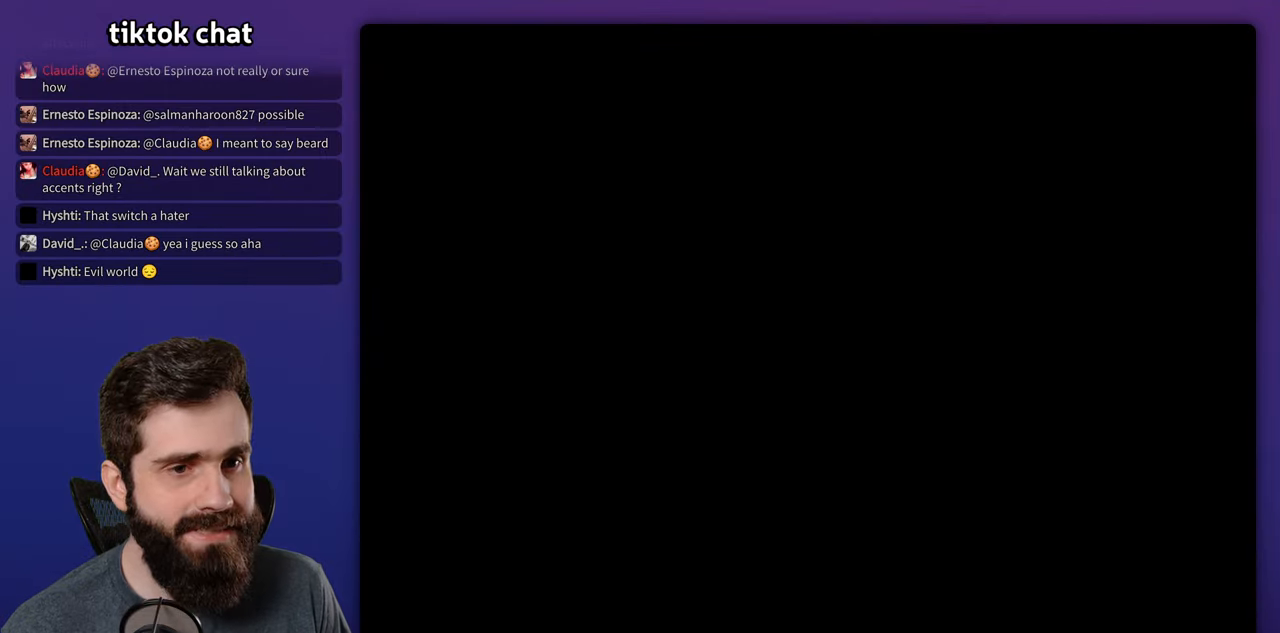
{"dt_ms": 500, "buttons": ["Y"], "events": [[50, "A", "up"], [450, "Y", "down"]]}
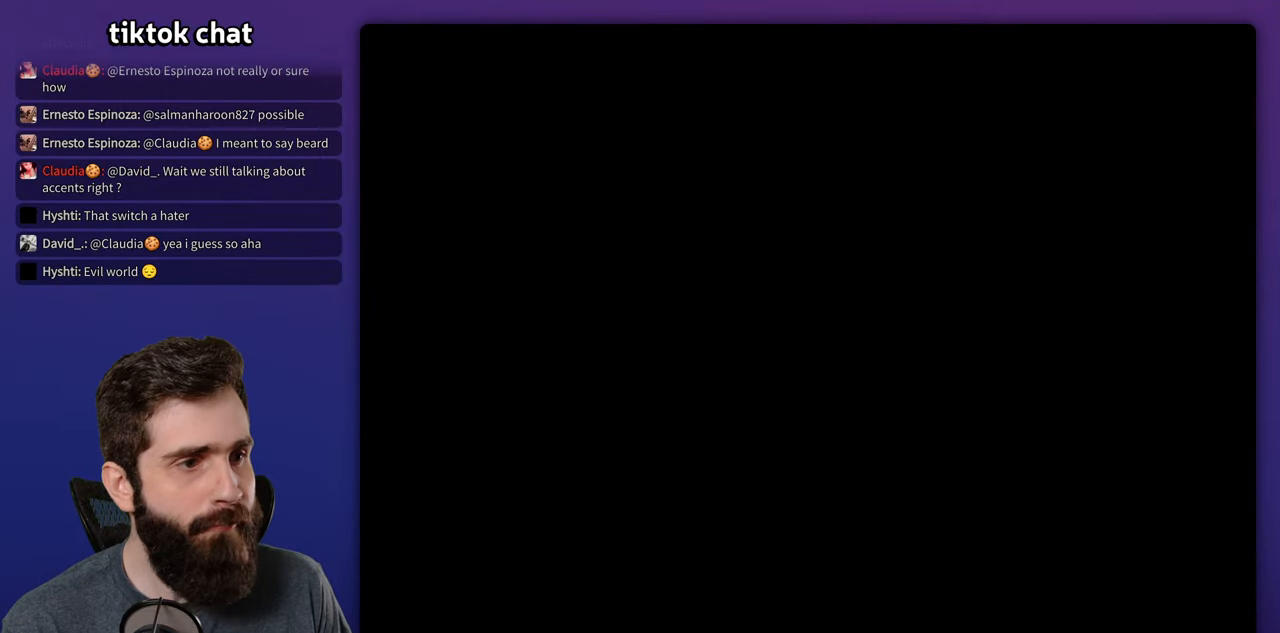
{"dt_ms": 500, "buttons": ["Y"], "events": []}
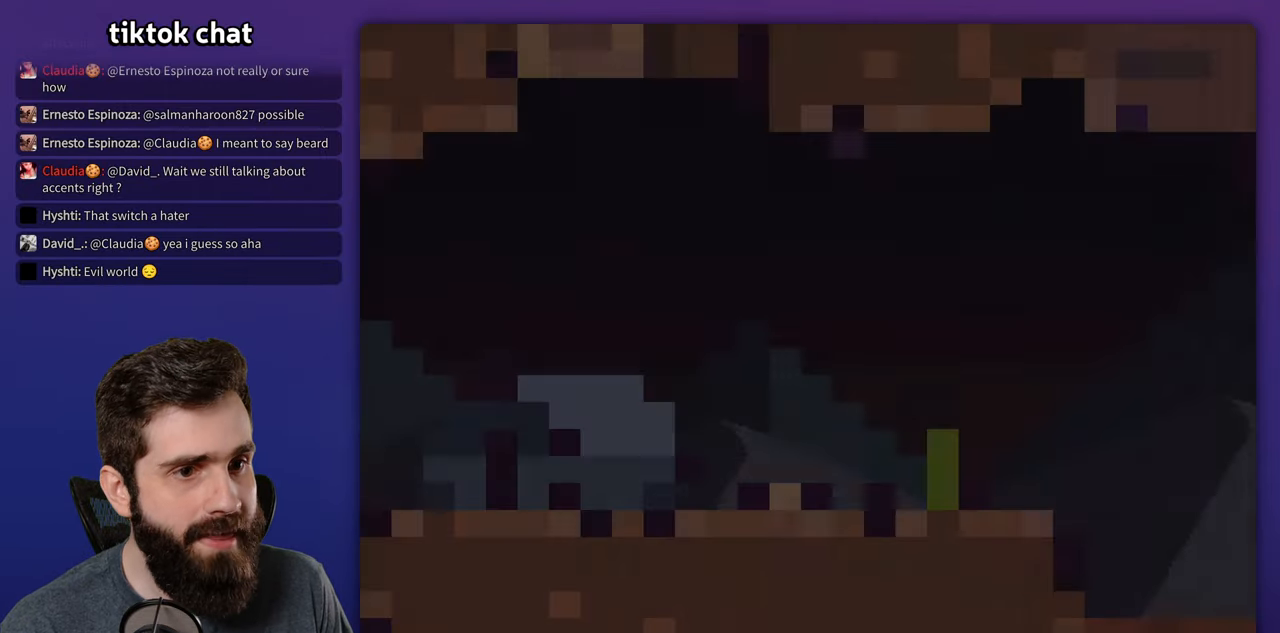
{"dt_ms": 500, "buttons": ["Y", "DPAD_RIGHT"], "events": [[83, "DPAD_RIGHT", "down"]]}
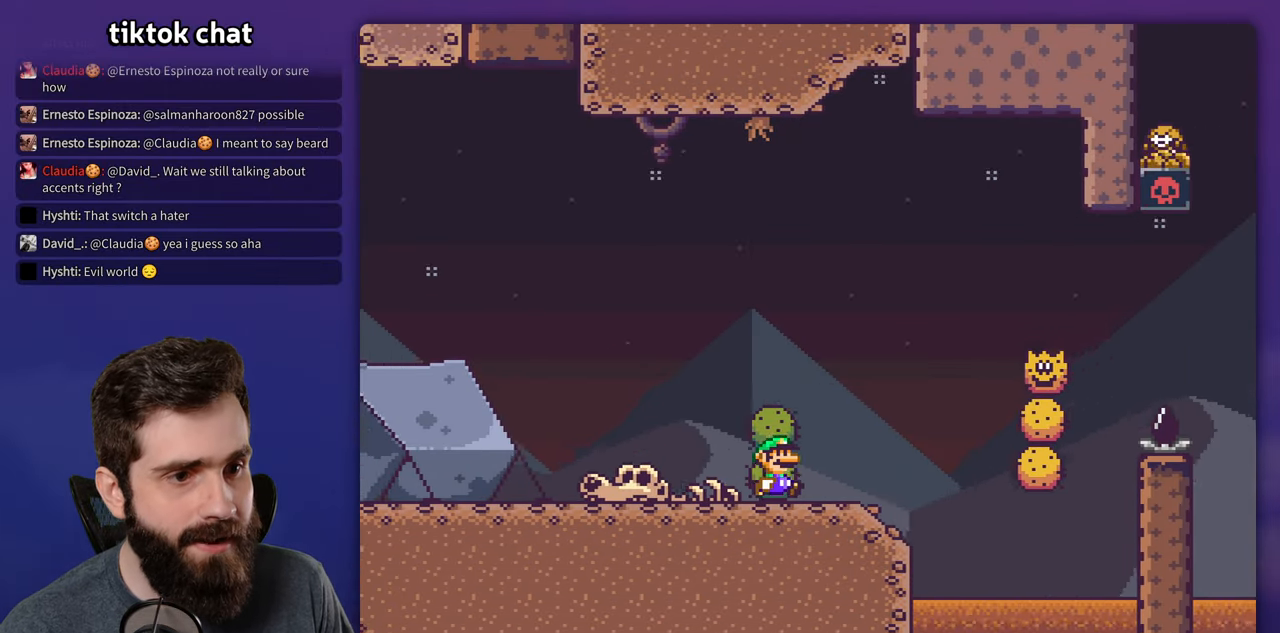
{"dt_ms": 500, "buttons": ["X"], "events": [[50, "Y", "up"], [67, "X", "down"], [117, "A", "down"], [200, "A", "up"], [467, "DPAD_RIGHT", "up"]]}